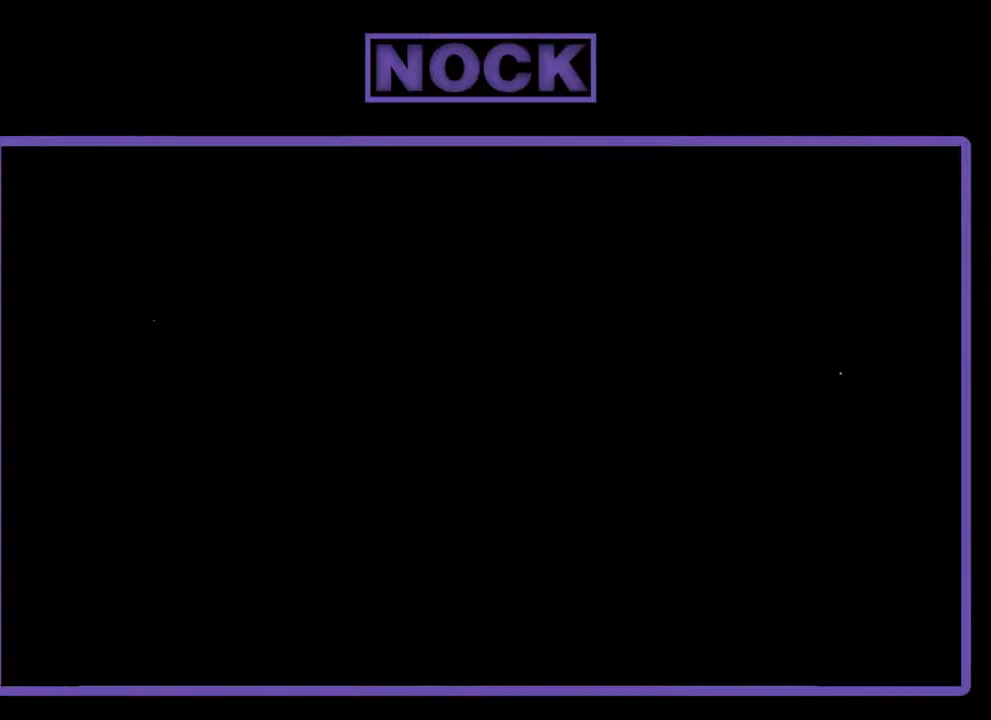
Gameplay with a controller (PlayStation layout); each line is a JSON object with the inputs held at the frame after it. "events" lists button and stick changes between this image and that frame as [ms after this image, input, new state], when the widget could be followed in between. Not read: right_stick.
{"buttons": [], "left_stick": "center", "events": []}
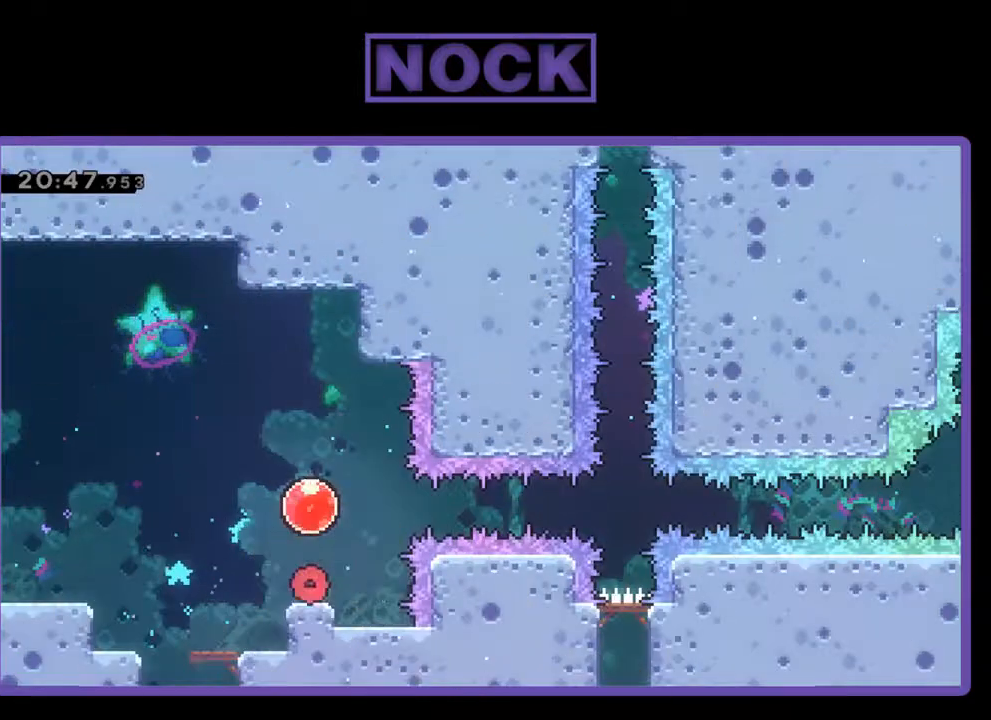
{"buttons": ["R2", "DPAD_RIGHT"], "left_stick": "center", "events": [[100, "R2", "down"], [333, "CROSS", "down"], [367, "DPAD_RIGHT", "down"], [500, "CROSS", "up"]]}
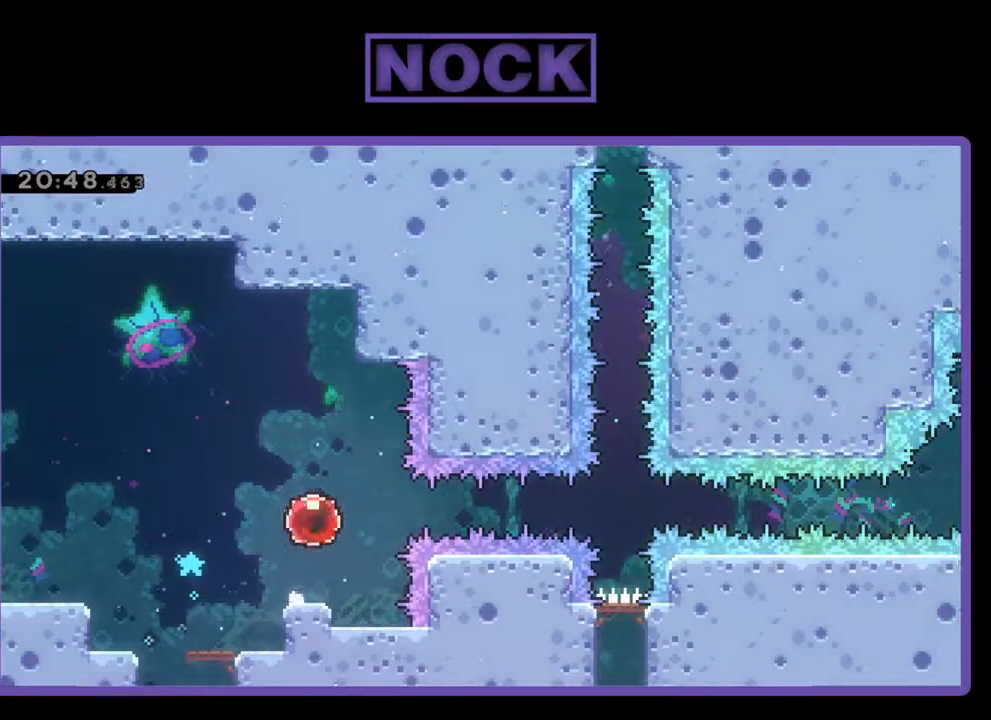
{"buttons": ["R2", "DPAD_RIGHT"], "left_stick": "center", "events": []}
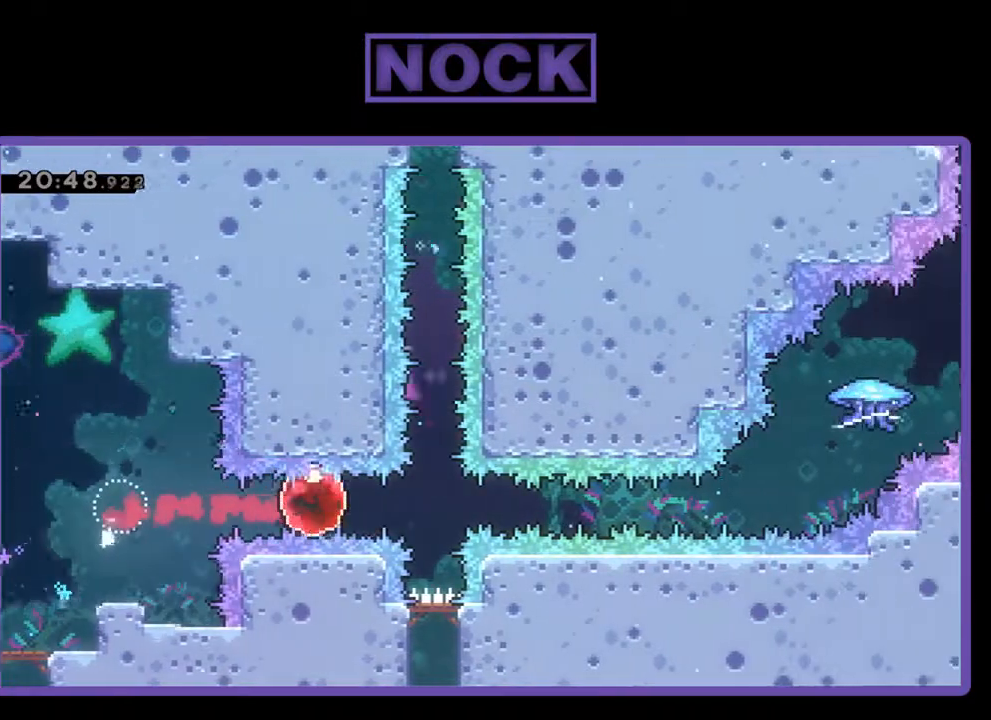
{"buttons": ["R2", "DPAD_RIGHT"], "left_stick": "center", "events": []}
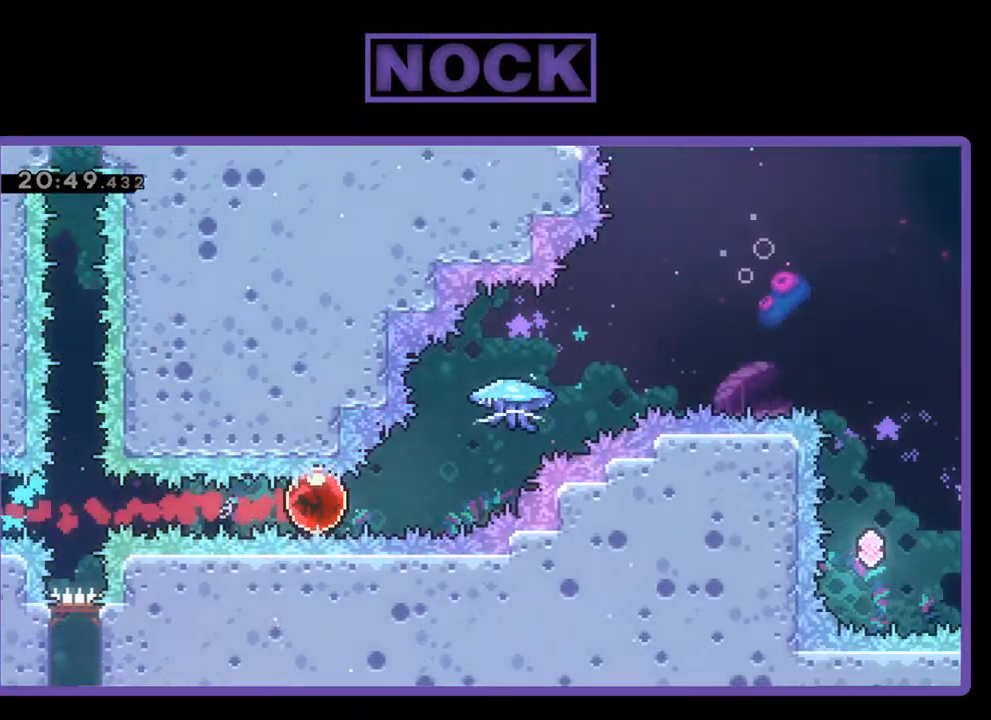
{"buttons": ["R2", "DPAD_UP", "DPAD_RIGHT"], "left_stick": "center", "events": [[33, "DPAD_UP", "down"], [167, "CIRCLE", "down"], [500, "CIRCLE", "up"]]}
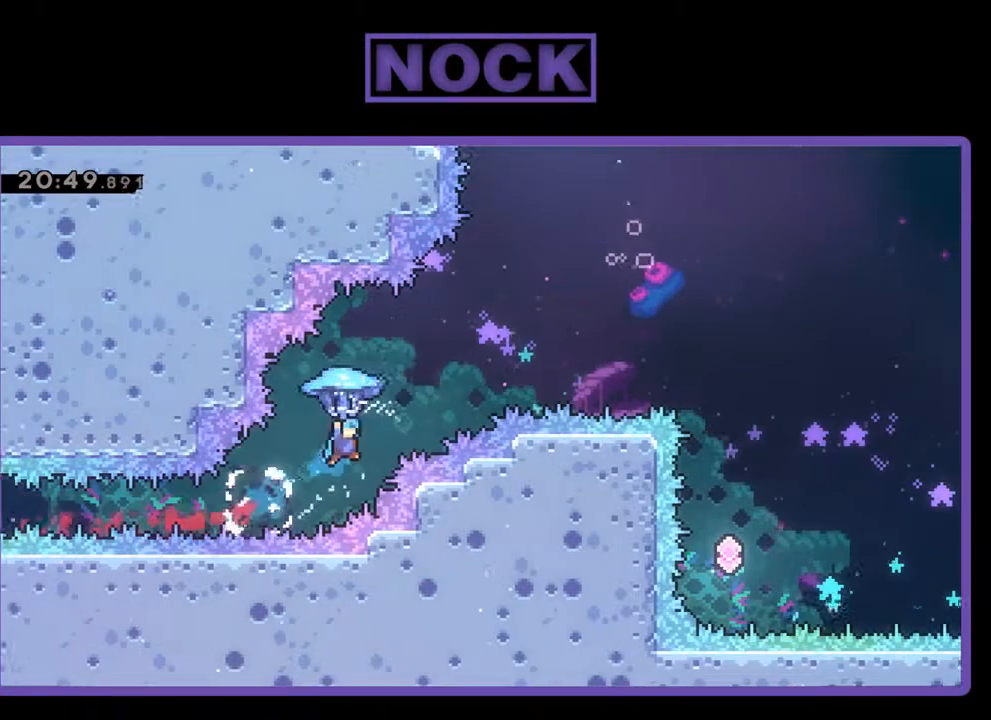
{"buttons": ["R2", "DPAD_UP", "DPAD_RIGHT"], "left_stick": "center", "events": []}
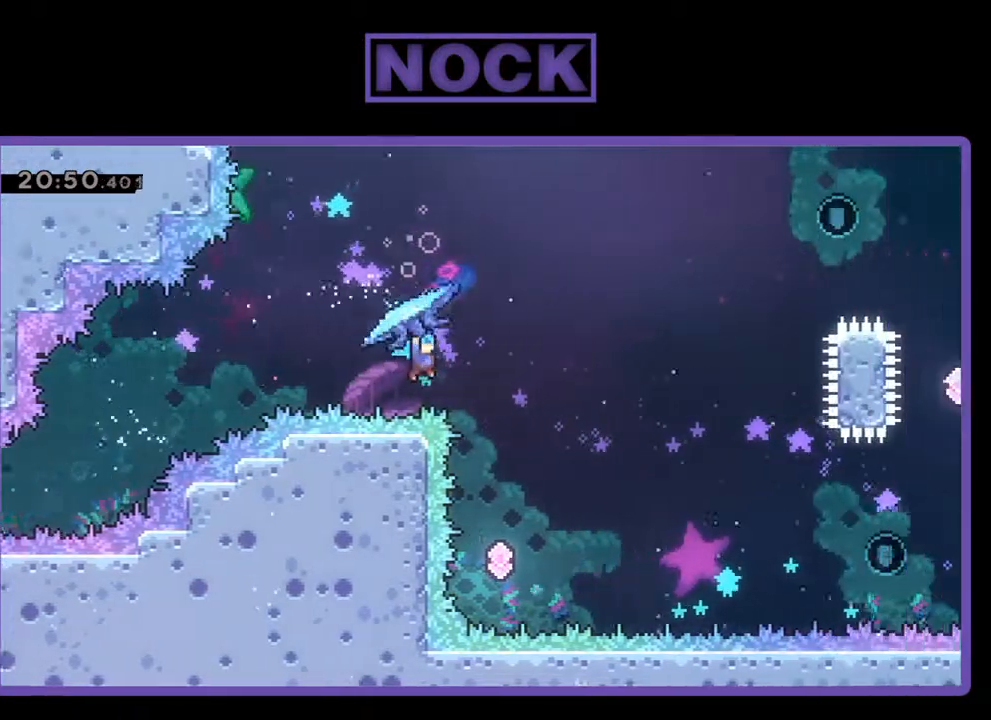
{"buttons": ["DPAD_UP", "DPAD_RIGHT"], "left_stick": "center", "events": [[33, "R2", "up"], [100, "DPAD_UP", "up"], [133, "DPAD_RIGHT", "up"], [200, "DPAD_RIGHT", "down"], [233, "DPAD_RIGHT", "up"], [400, "DPAD_RIGHT", "down"], [400, "DPAD_UP", "down"]]}
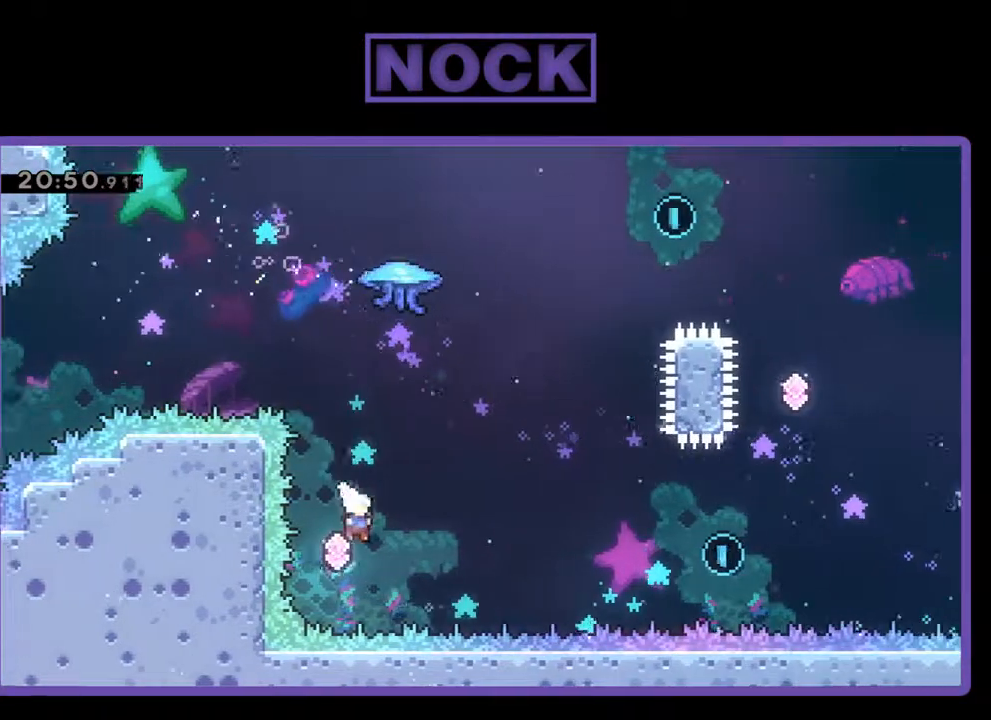
{"buttons": ["CIRCLE", "R2", "DPAD_UP"], "left_stick": "center", "events": [[67, "R2", "down"], [167, "CIRCLE", "down"], [367, "CIRCLE", "up"], [467, "CIRCLE", "down"], [467, "DPAD_RIGHT", "up"]]}
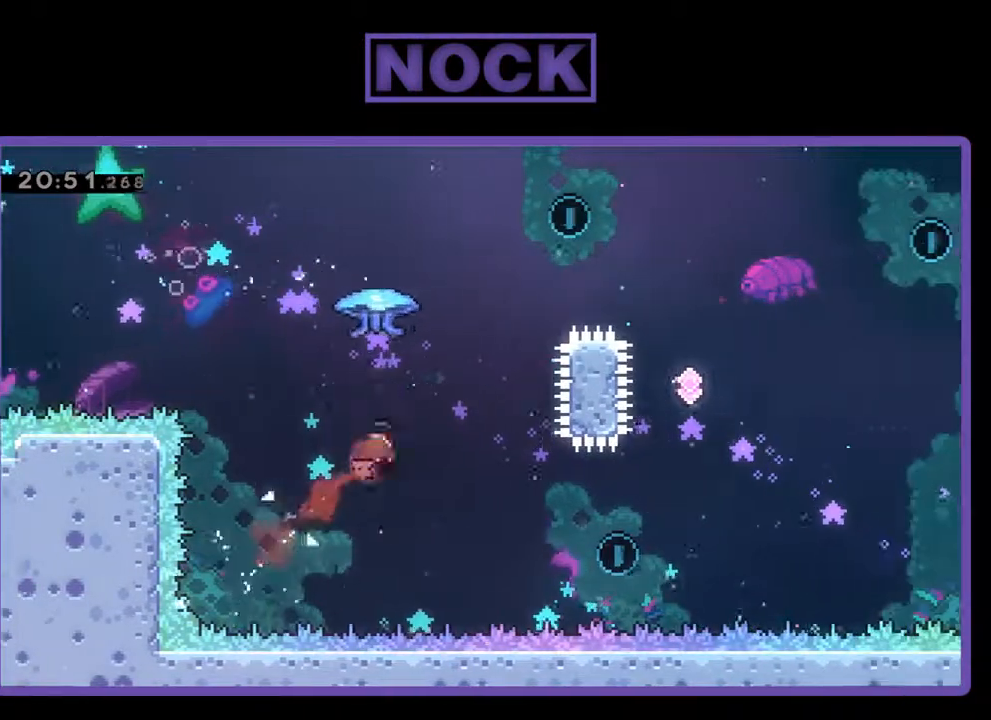
{"buttons": ["CIRCLE", "R2", "DPAD_UP", "DPAD_RIGHT"], "left_stick": "center", "events": [[167, "DPAD_LEFT", "down"], [200, "DPAD_LEFT", "up"], [367, "DPAD_RIGHT", "down"]]}
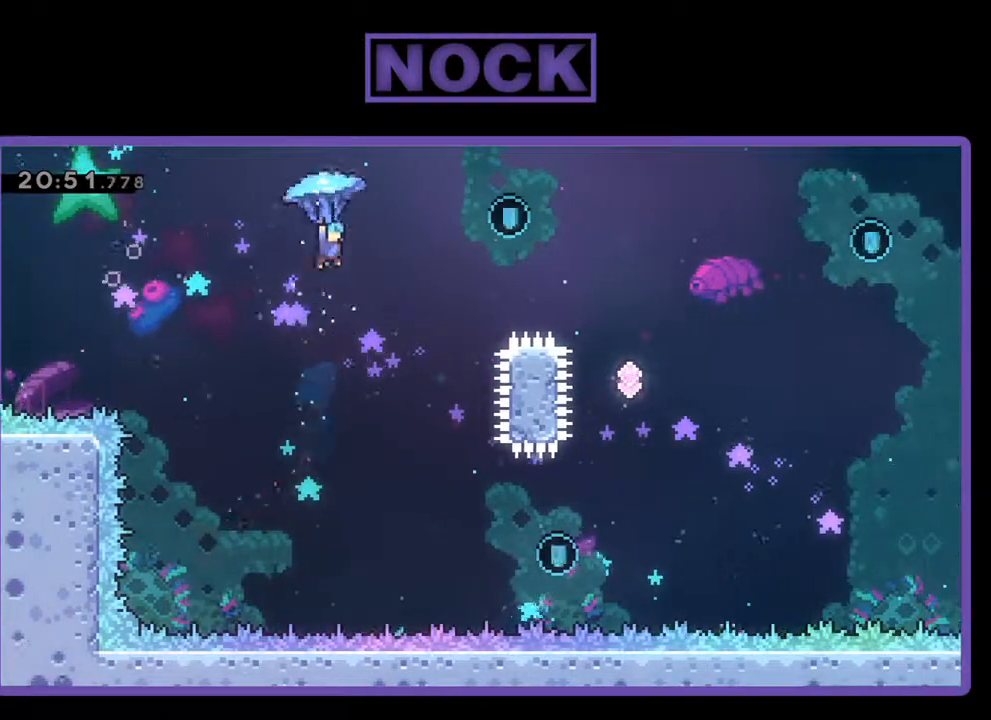
{"buttons": ["R2"], "left_stick": "center", "events": [[267, "DPAD_UP", "up"], [300, "CIRCLE", "up"], [467, "DPAD_DOWN", "down"], [500, "DPAD_DOWN", "up"], [500, "DPAD_RIGHT", "up"]]}
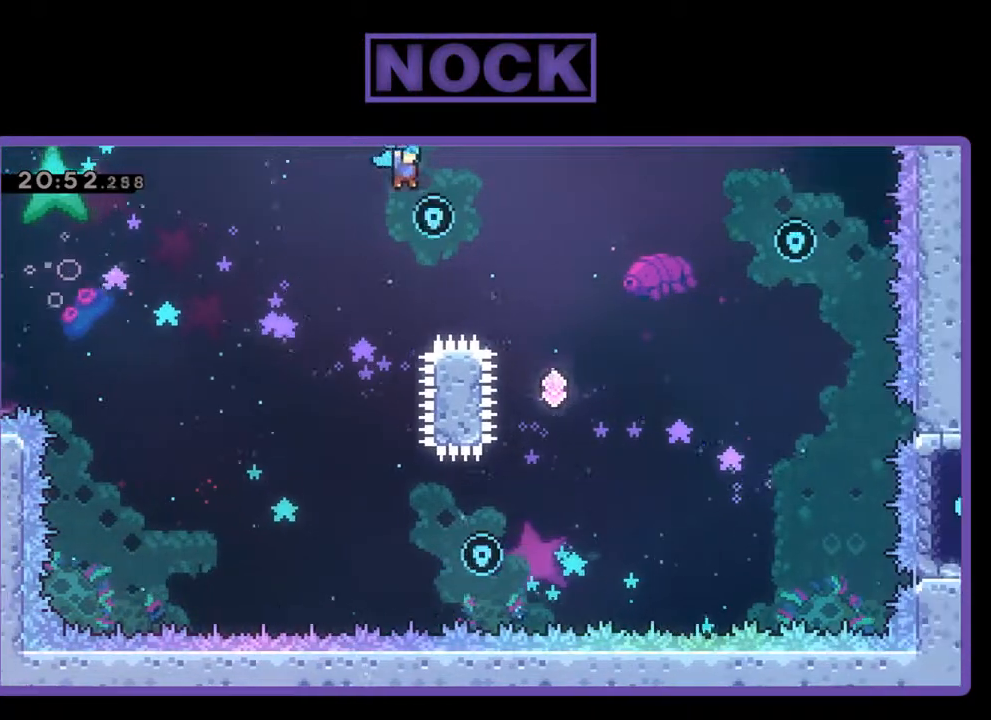
{"buttons": ["R2"], "left_stick": "center", "events": [[167, "DPAD_RIGHT", "down"], [433, "DPAD_RIGHT", "up"]]}
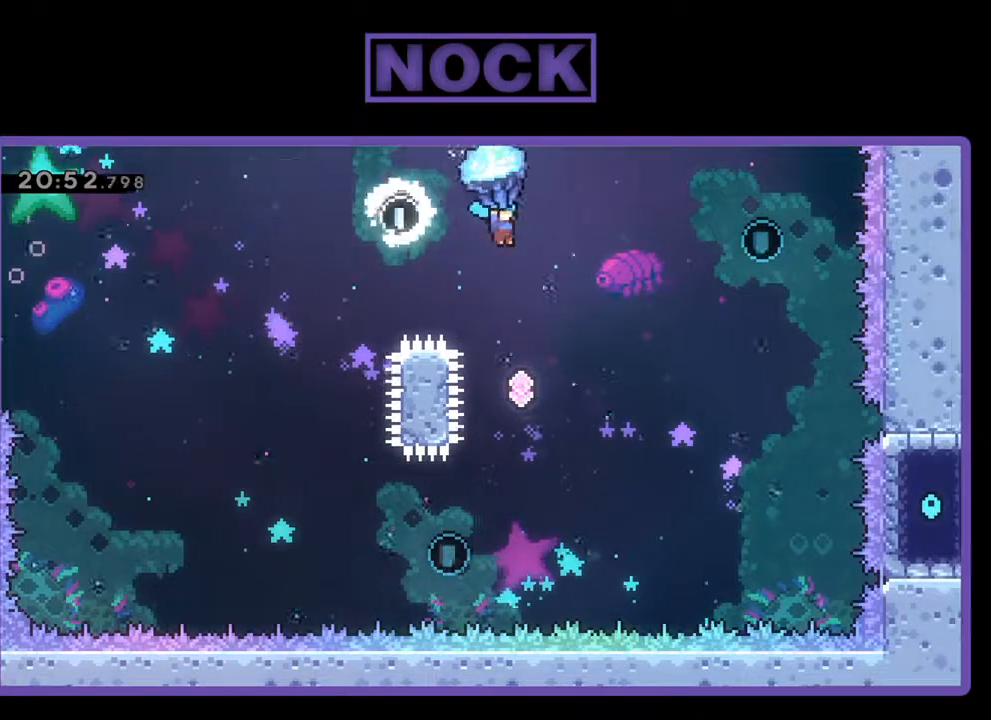
{"buttons": ["R2"], "left_stick": "center", "events": [[300, "DPAD_LEFT", "down"], [433, "DPAD_LEFT", "up"]]}
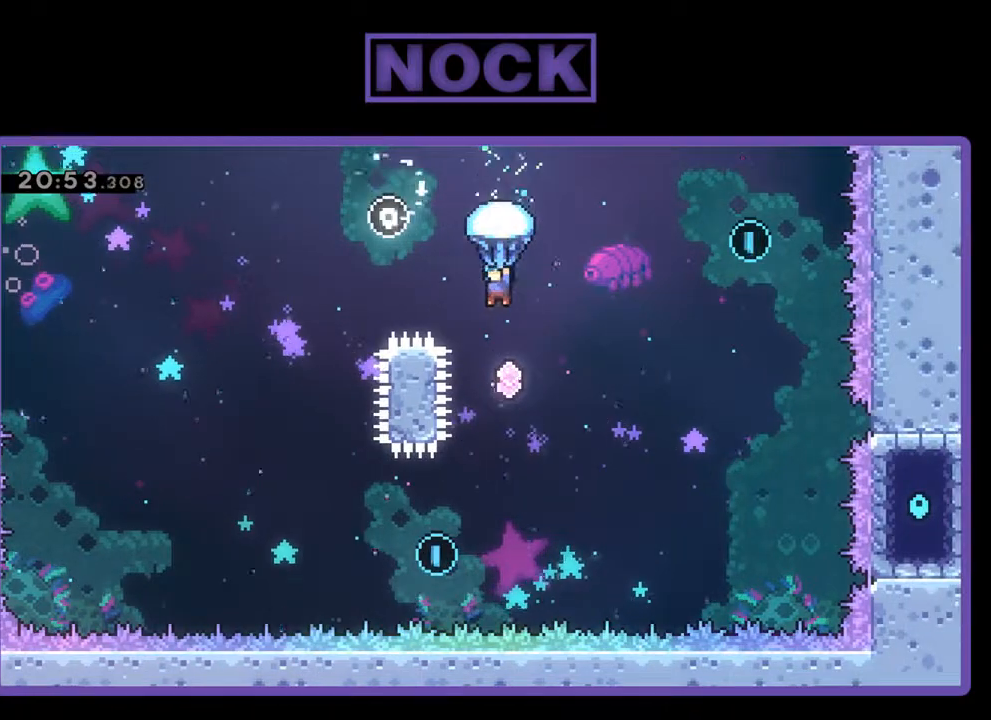
{"buttons": ["R2"], "left_stick": "center", "events": []}
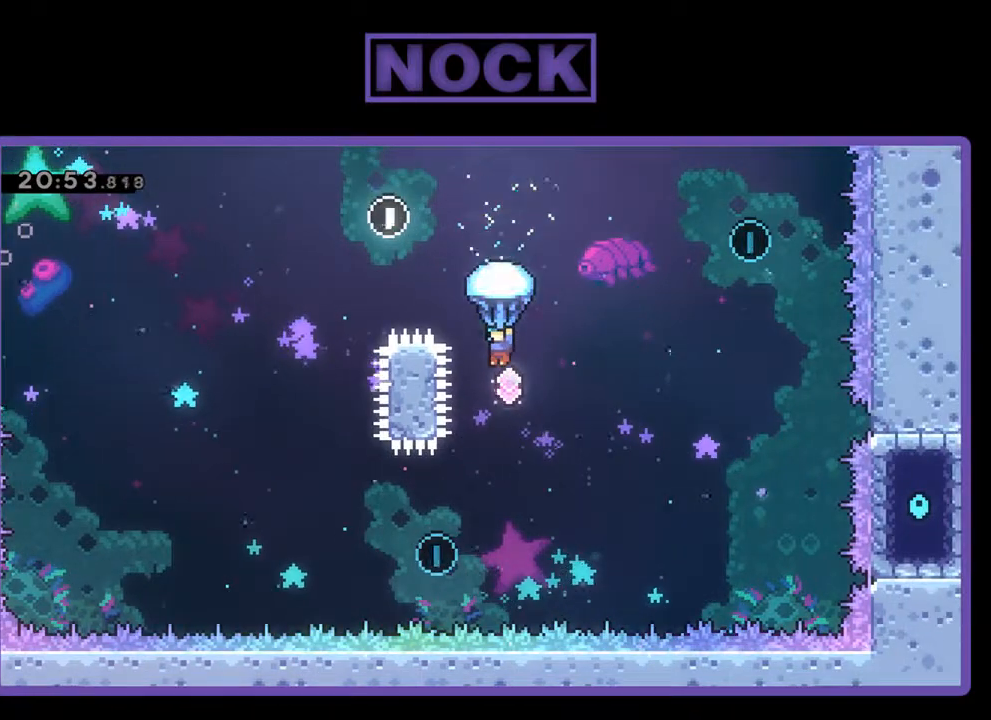
{"buttons": ["CIRCLE", "R2", "DPAD_UP", "DPAD_RIGHT"], "left_stick": "center", "events": [[33, "DPAD_RIGHT", "down"], [233, "DPAD_UP", "down"], [267, "R2", "up"], [400, "R2", "down"], [433, "CIRCLE", "down"]]}
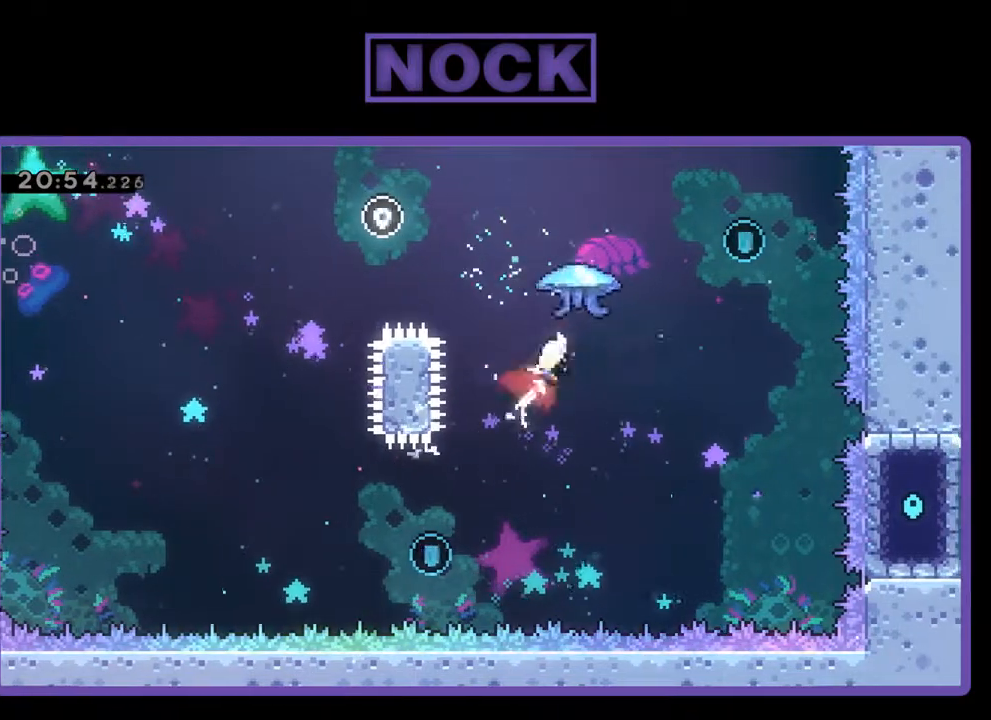
{"buttons": ["R2", "DPAD_RIGHT"], "left_stick": "center", "events": [[267, "CIRCLE", "up"], [467, "DPAD_UP", "up"]]}
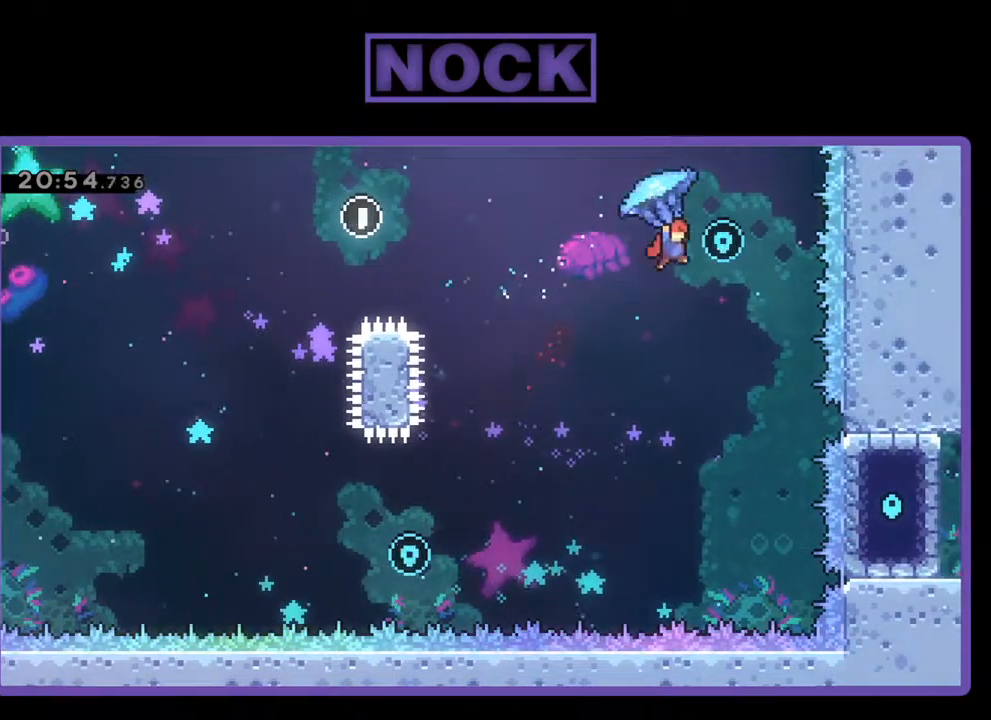
{"buttons": ["R2", "DPAD_LEFT"], "left_stick": "center", "events": [[100, "DPAD_RIGHT", "up"], [200, "DPAD_LEFT", "down"]]}
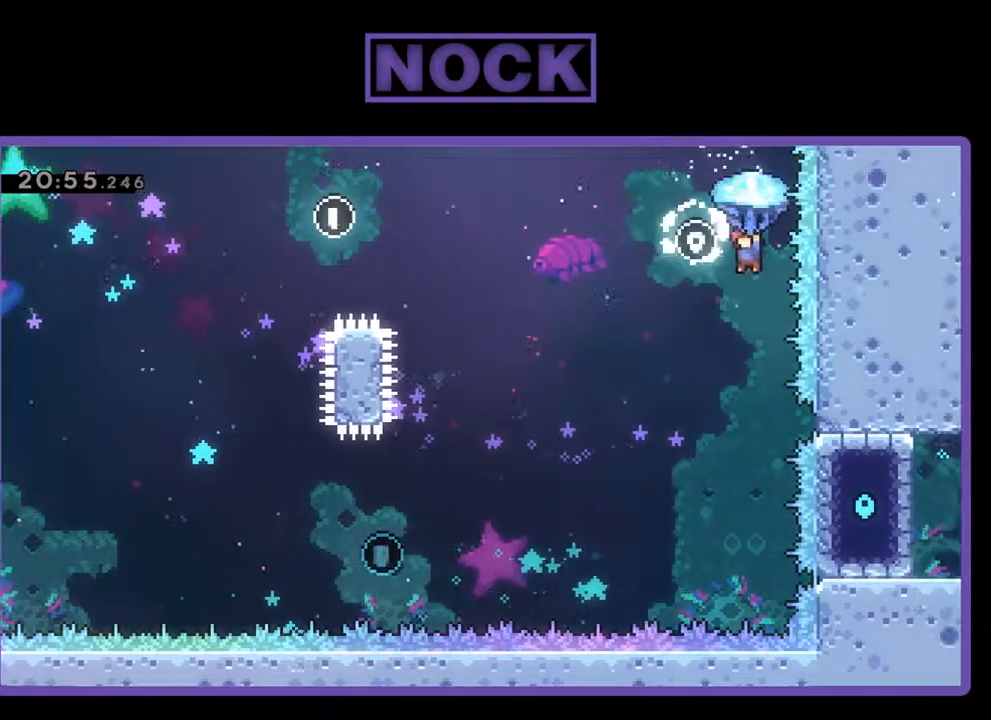
{"buttons": ["R2", "DPAD_LEFT"], "left_stick": "center", "events": []}
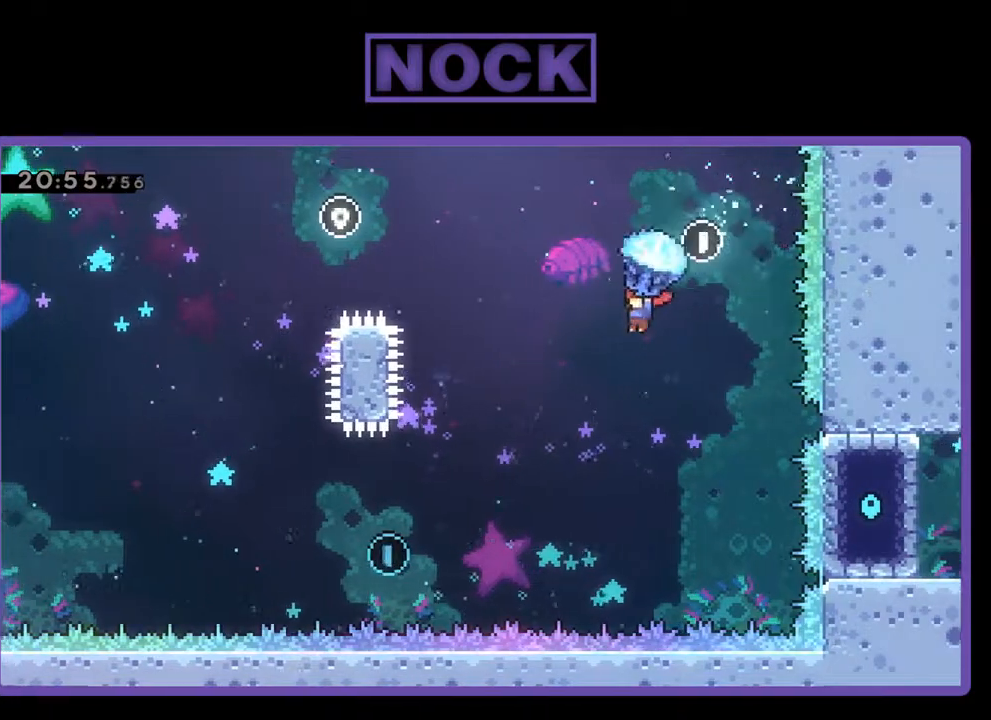
{"buttons": ["R2", "DPAD_LEFT"], "left_stick": "center", "events": [[100, "DPAD_LEFT", "up"], [500, "DPAD_LEFT", "down"]]}
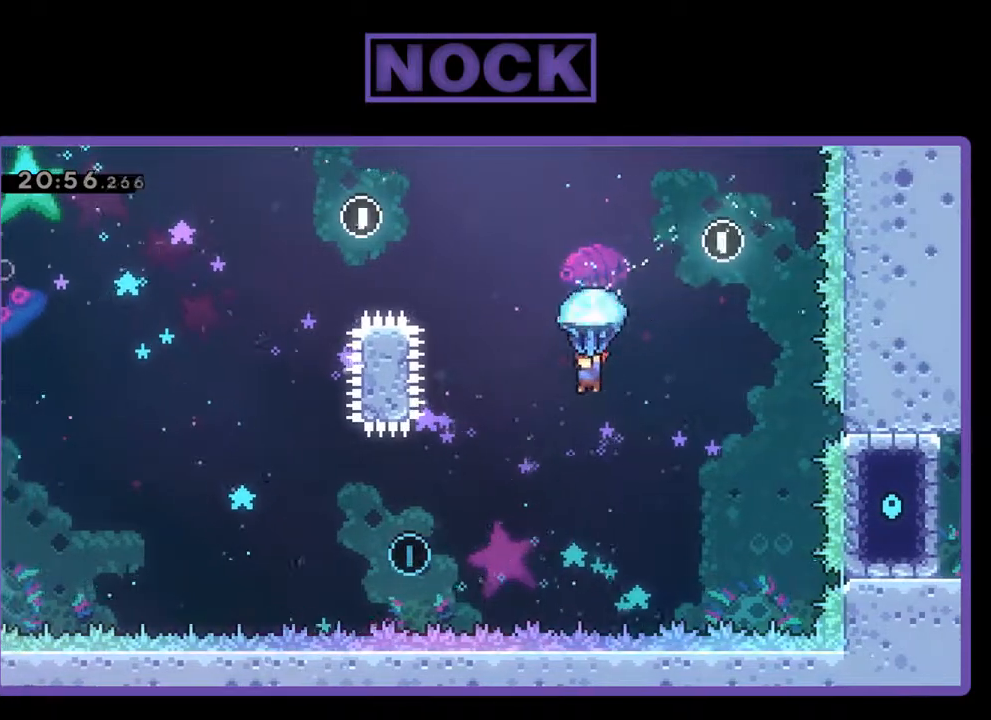
{"buttons": ["R2", "DPAD_LEFT"], "left_stick": "center", "events": [[167, "DPAD_LEFT", "up"], [333, "DPAD_LEFT", "down"]]}
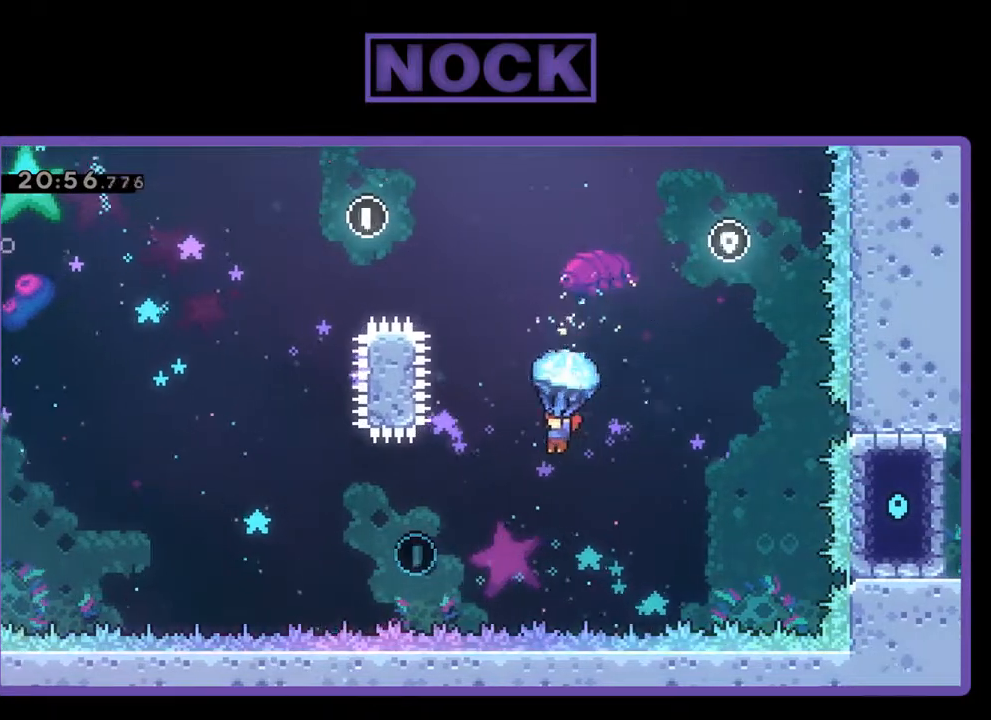
{"buttons": ["R2"], "left_stick": "center", "events": [[167, "DPAD_LEFT", "up"], [267, "DPAD_LEFT", "down"], [400, "DPAD_LEFT", "up"]]}
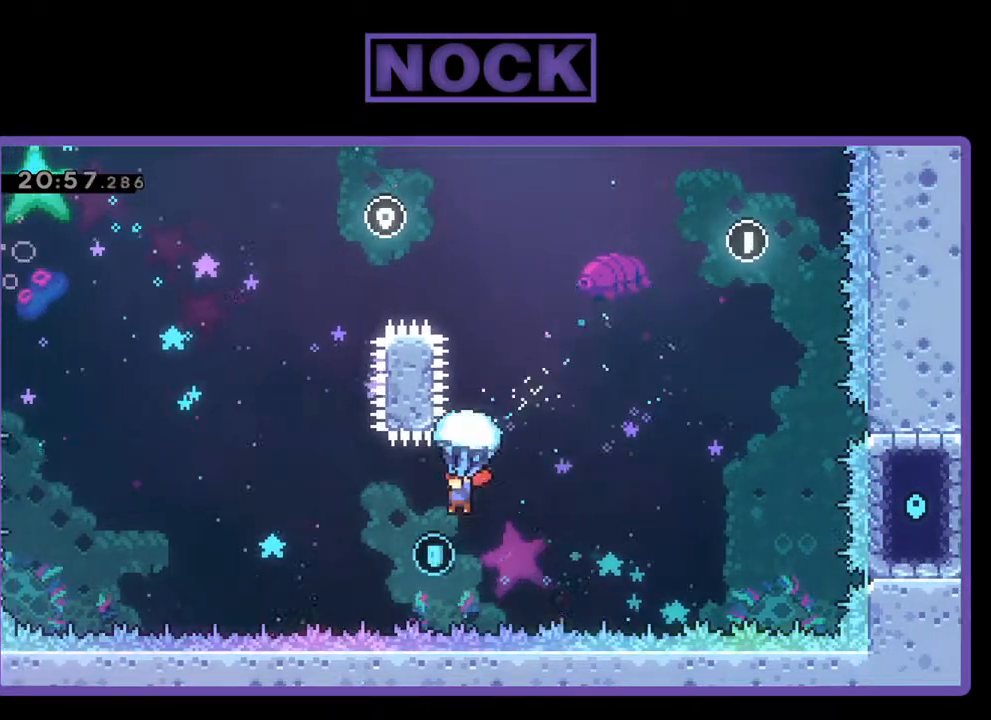
{"buttons": ["R2", "DPAD_UP", "DPAD_RIGHT"], "left_stick": "center", "events": [[267, "DPAD_RIGHT", "down"], [367, "DPAD_UP", "down"]]}
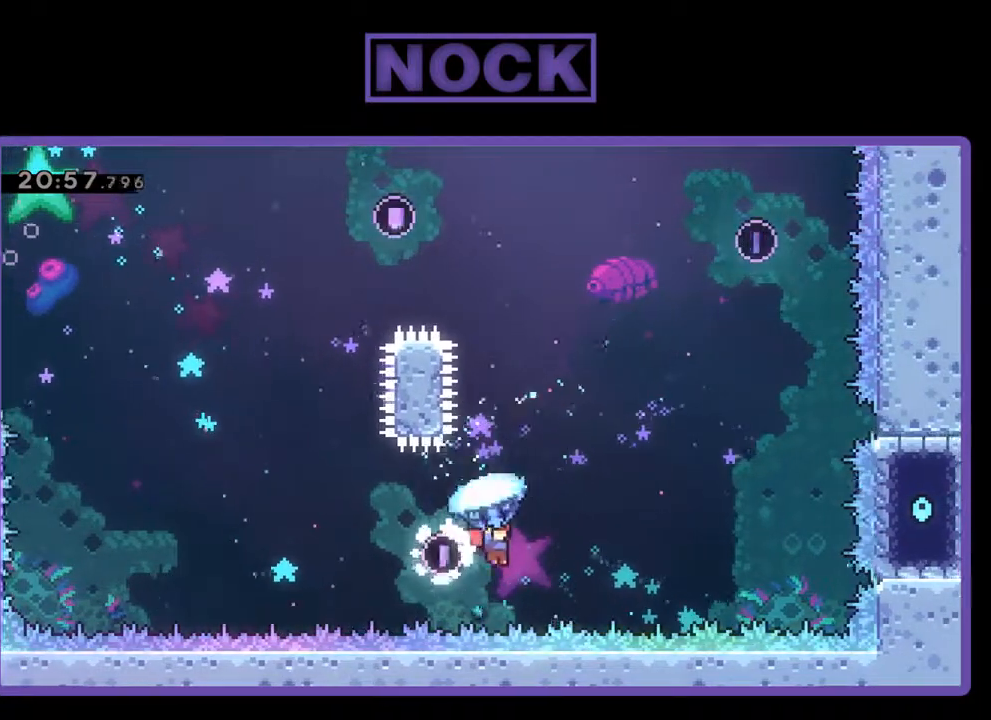
{"buttons": ["CIRCLE", "R2", "DPAD_RIGHT"], "left_stick": "center", "events": [[67, "R2", "up"], [100, "CIRCLE", "down"], [267, "CIRCLE", "up"], [267, "R2", "down"], [300, "CIRCLE", "down"], [500, "DPAD_UP", "up"]]}
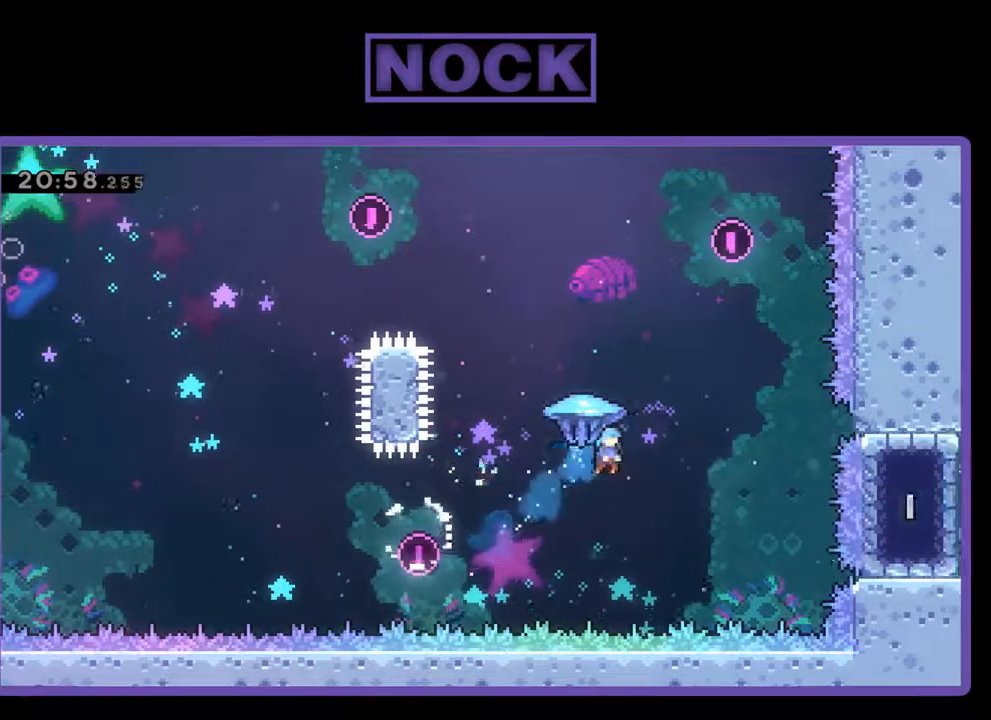
{"buttons": ["R2"], "left_stick": "center", "events": [[67, "CIRCLE", "up"], [200, "DPAD_RIGHT", "up"], [200, "DPAD_UP", "down"], [233, "DPAD_UP", "up"]]}
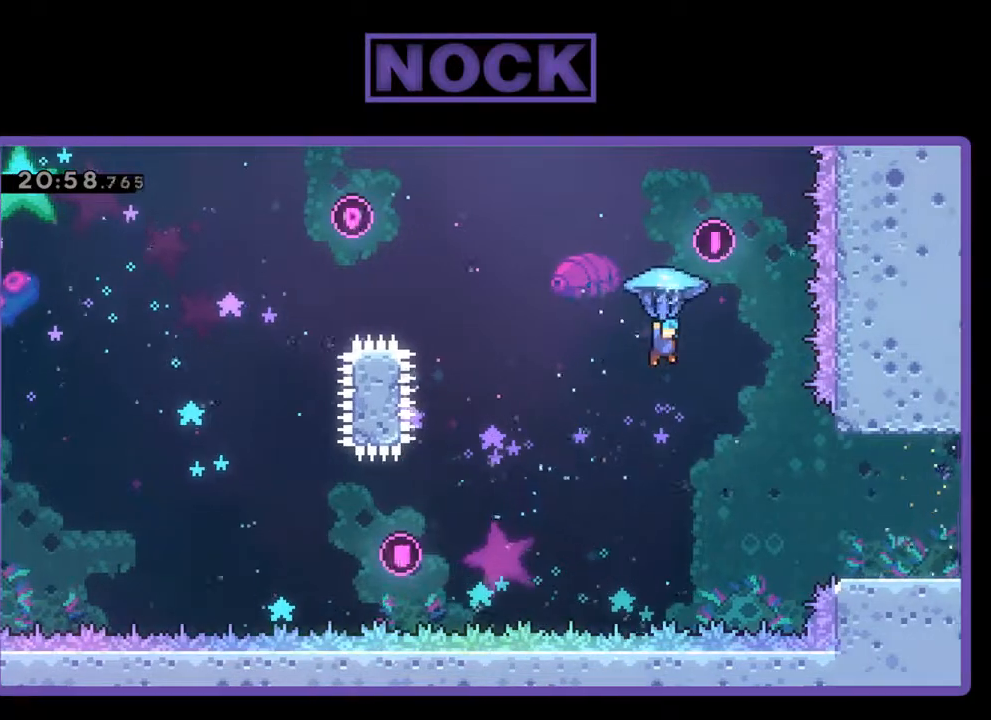
{"buttons": ["R2"], "left_stick": "center", "events": [[333, "DPAD_RIGHT", "down"], [467, "DPAD_RIGHT", "up"]]}
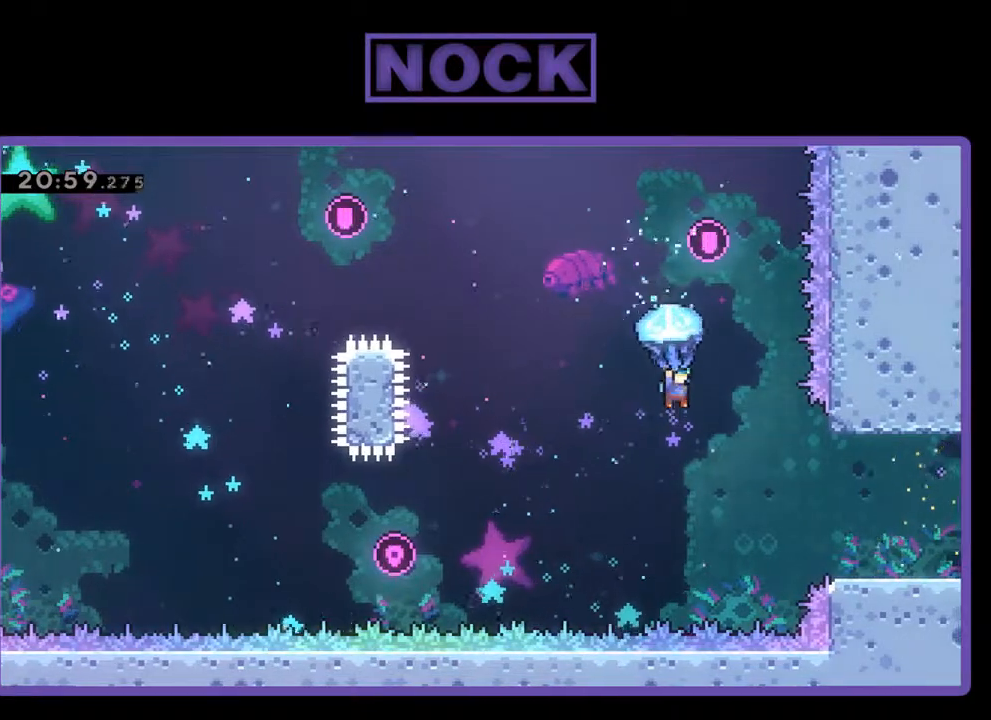
{"buttons": ["R2", "DPAD_RIGHT"], "left_stick": "center", "events": [[133, "DPAD_RIGHT", "down"], [333, "DPAD_RIGHT", "up"], [400, "DPAD_RIGHT", "down"]]}
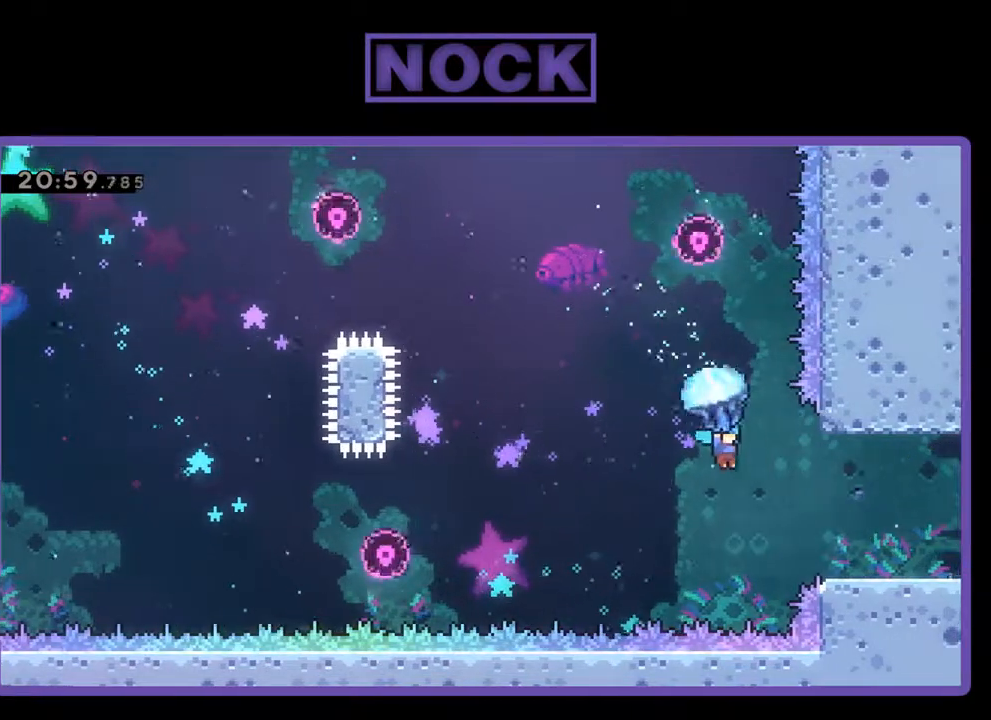
{"buttons": ["R2", "DPAD_RIGHT"], "left_stick": "center", "events": [[167, "DPAD_RIGHT", "up"], [267, "DPAD_RIGHT", "down"]]}
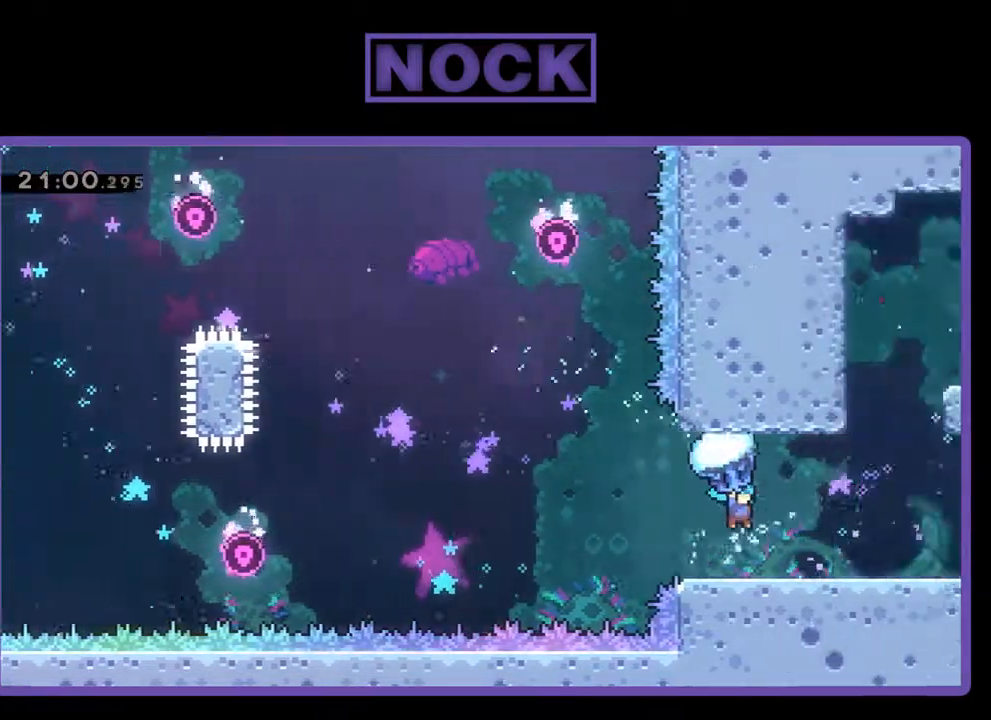
{"buttons": ["R2"], "left_stick": "center", "events": [[200, "DPAD_RIGHT", "up"]]}
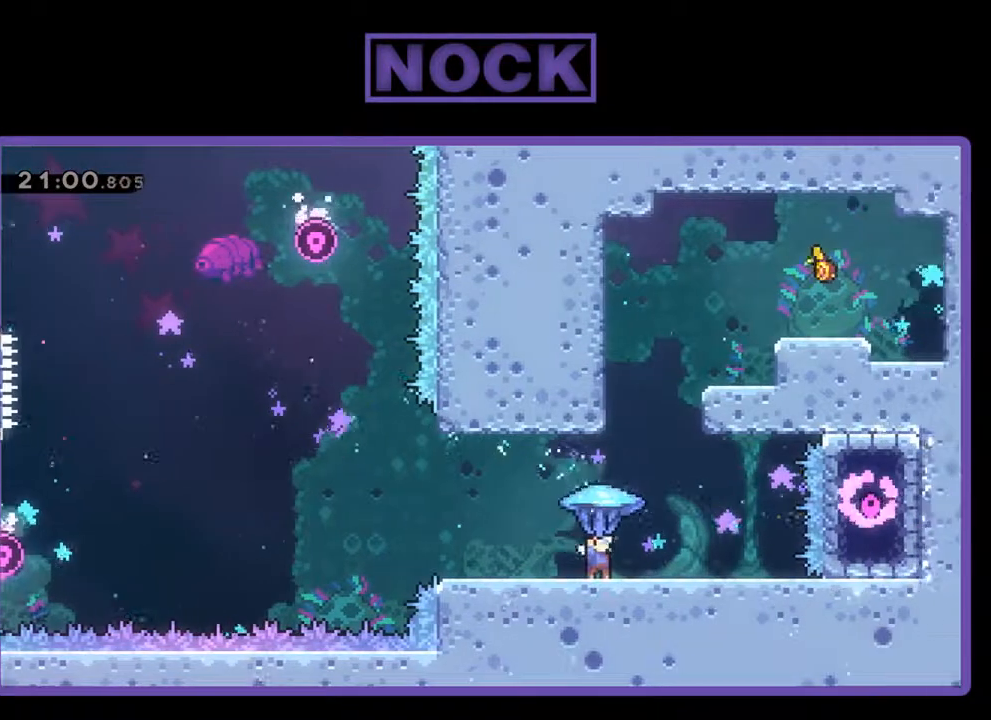
{"buttons": [], "left_stick": "center", "events": [[400, "R2", "up"]]}
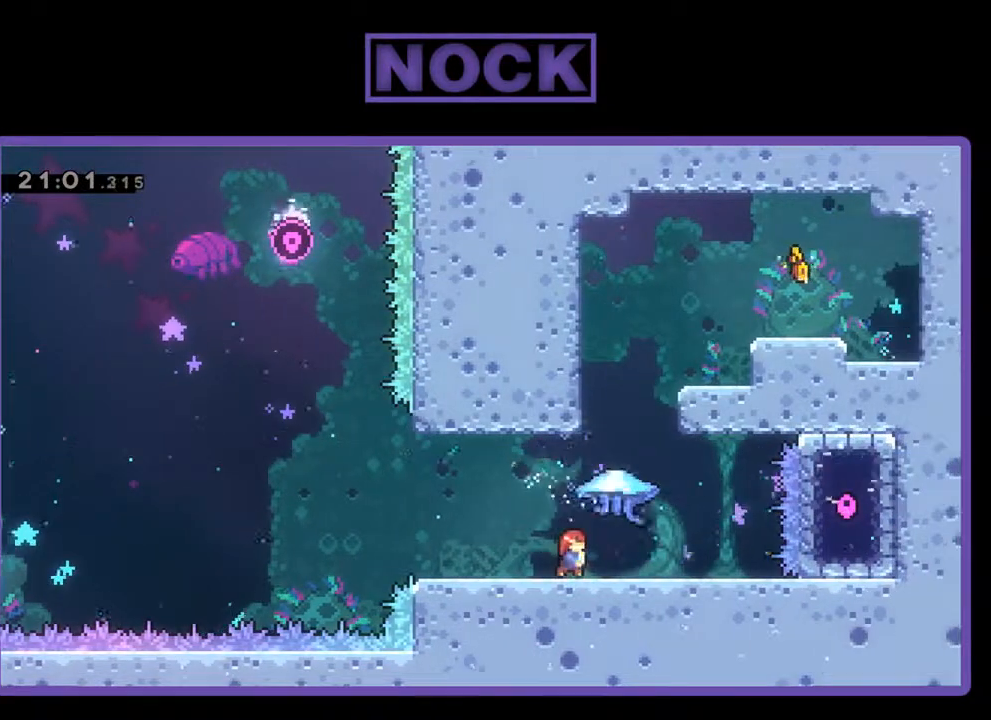
{"buttons": ["DPAD_RIGHT"], "left_stick": "center", "events": [[433, "DPAD_RIGHT", "down"]]}